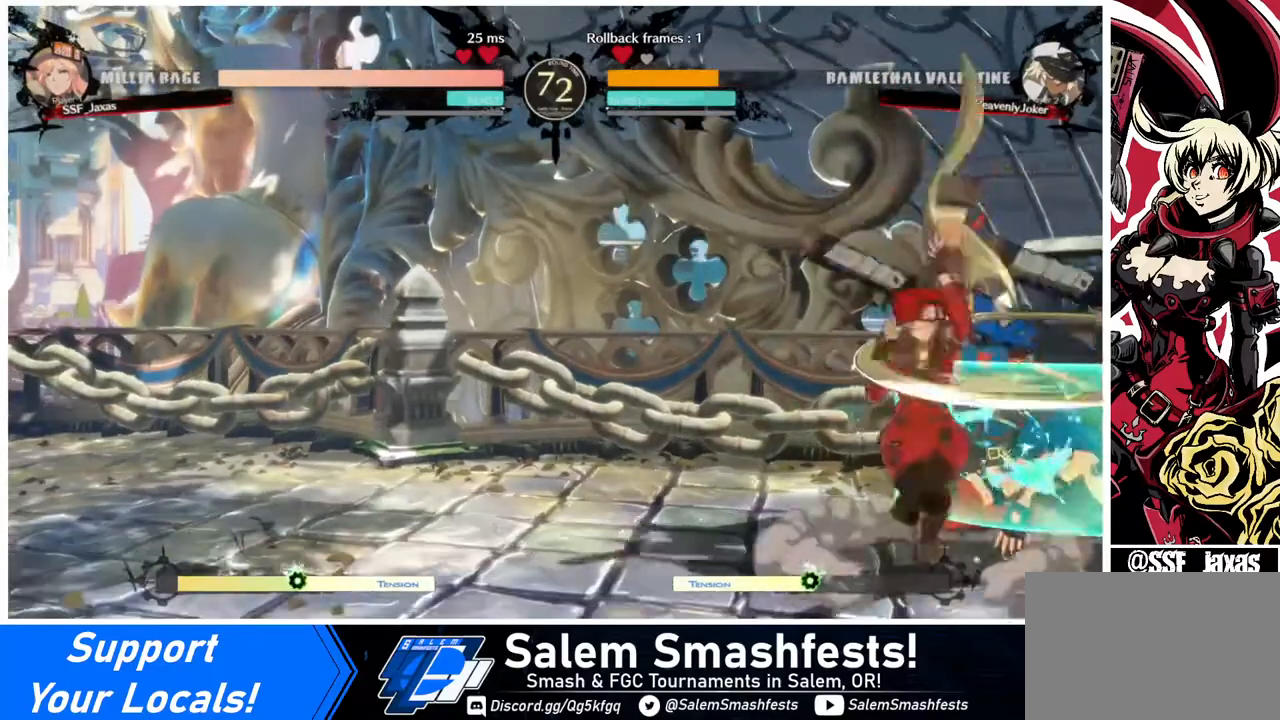
Gameplay with a controller (arcade stick); each line is a JSON object with the inputs held at the frame after it. "events" lists button and stick changes between this image and that frame as [ms after this image, input, new state], when the widget could be followed in between. Not read: L3 R3.
{"buttons": ["DPAD_LEFT"], "events": [[40, "DPAD_RIGHT", "down"], [40, "R2", "down"], [80, "DPAD_LEFT", "down"], [80, "DPAD_RIGHT", "up"], [80, "R2", "up"]]}
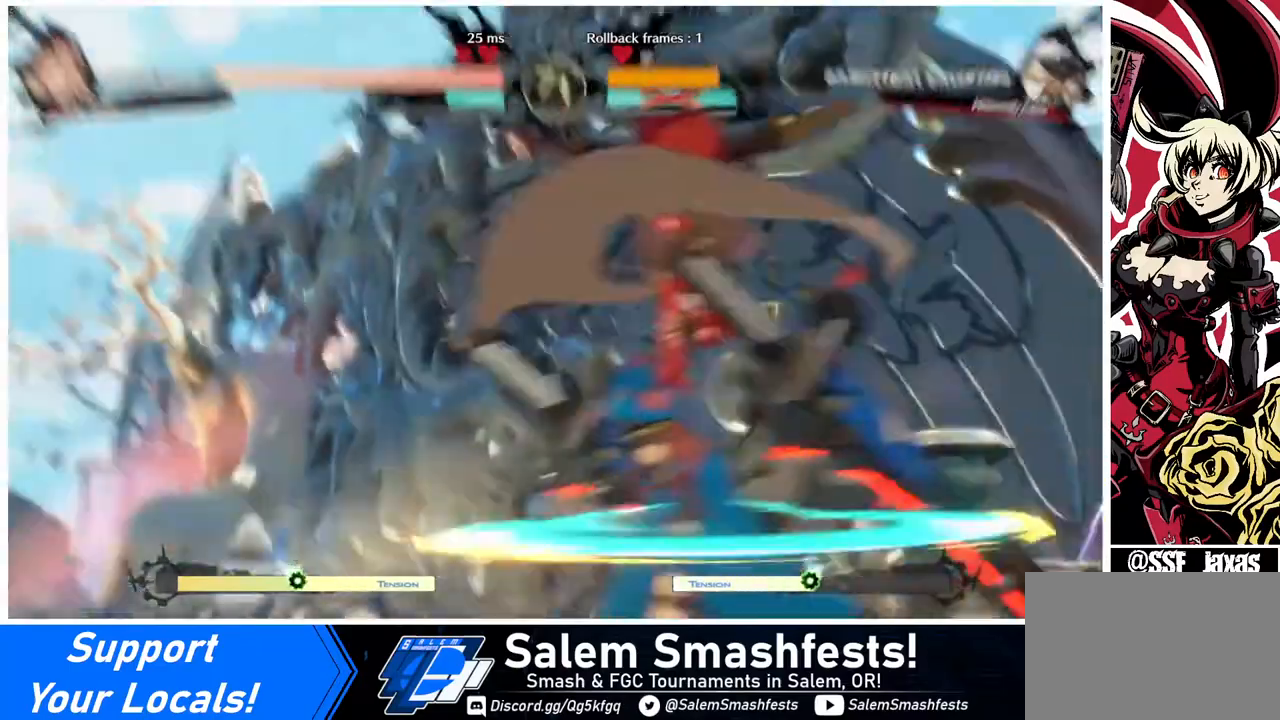
{"buttons": [], "events": [[40, "DPAD_LEFT", "up"]]}
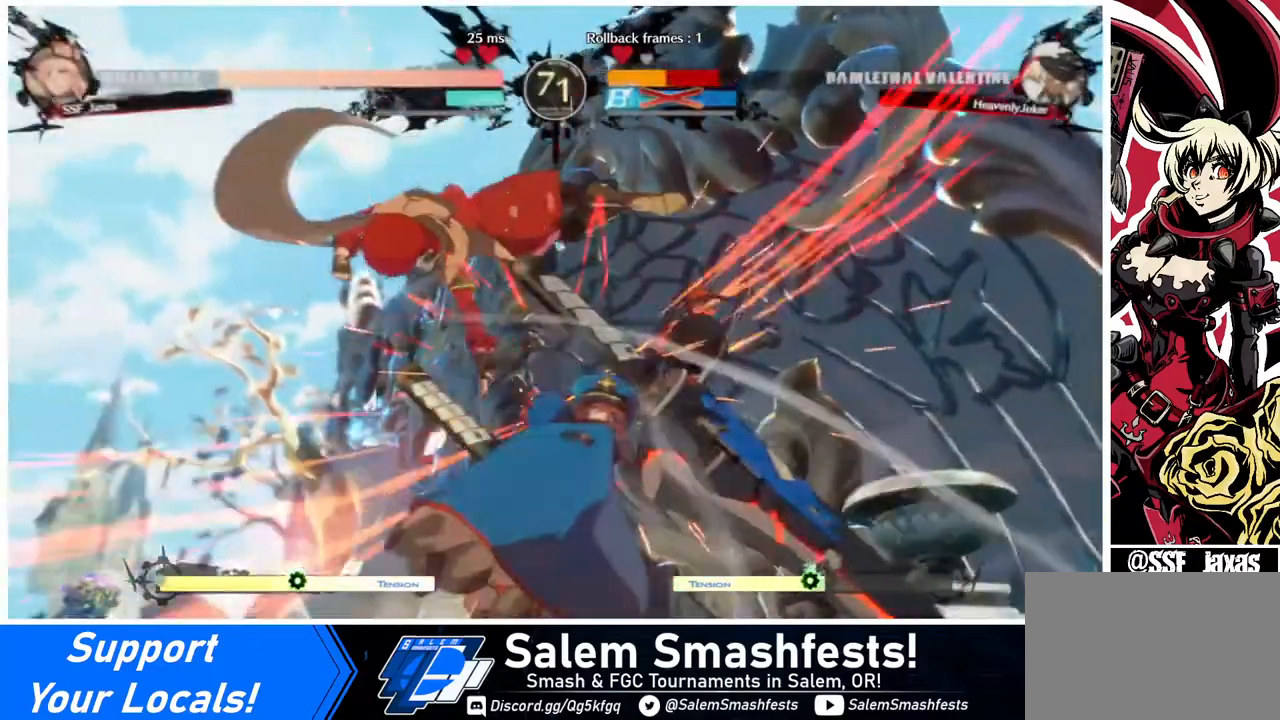
{"buttons": ["DPAD_RIGHT"], "events": [[360, "DPAD_DOWN", "down"], [480, "DPAD_RIGHT", "down"], [520, "DPAD_DOWN", "up"]]}
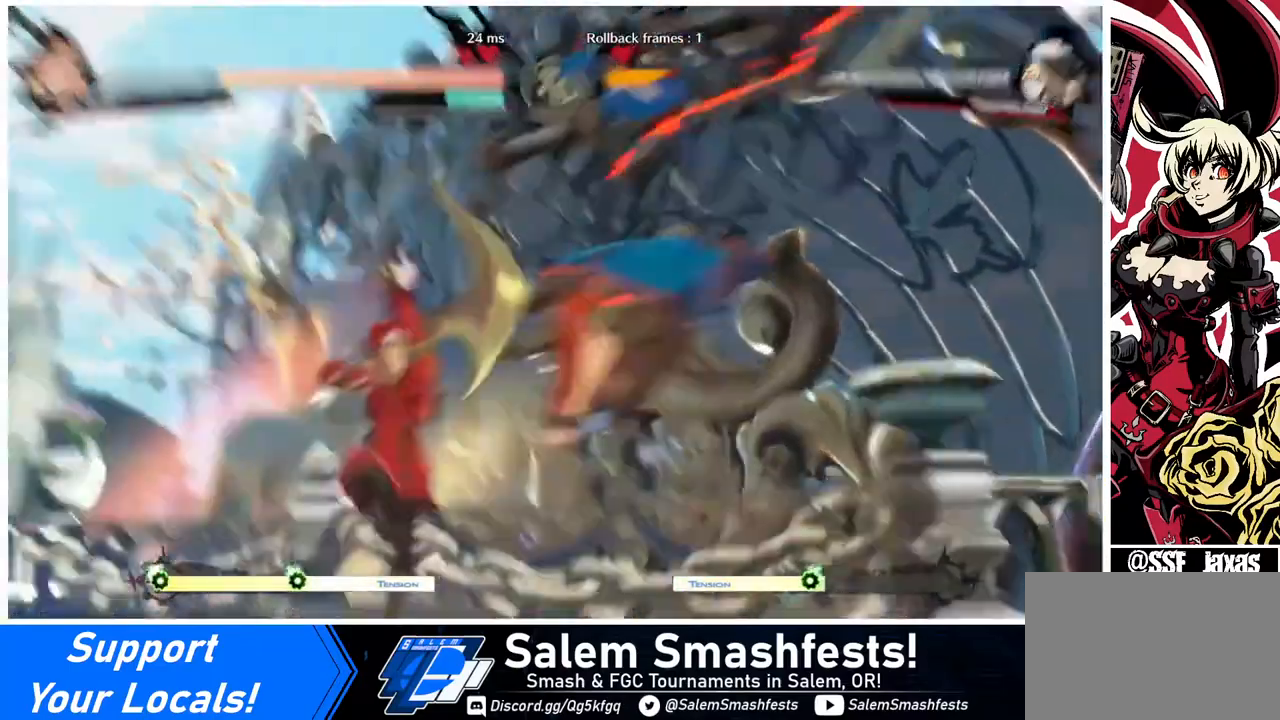
{"buttons": ["DPAD_LEFT"], "events": [[80, "R1", "down"], [120, "DPAD_LEFT", "down"], [120, "DPAD_RIGHT", "up"], [120, "R1", "up"]]}
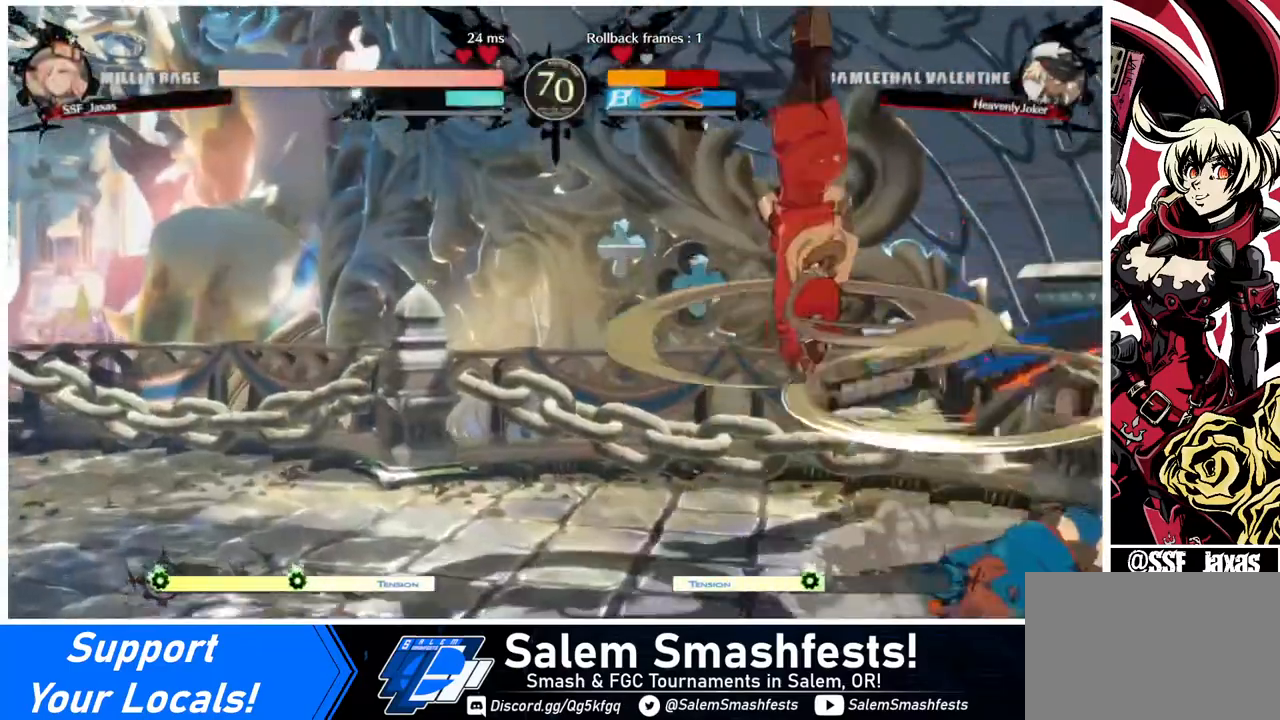
{"buttons": ["DPAD_LEFT"], "events": []}
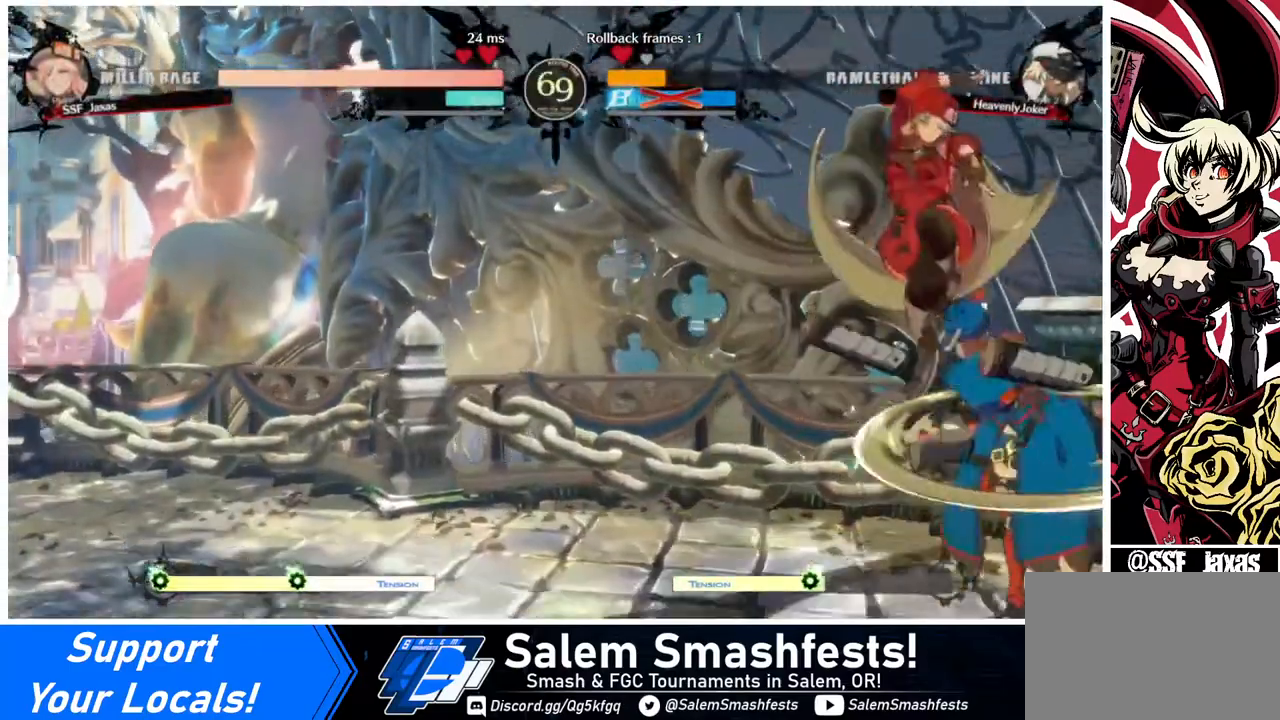
{"buttons": ["DPAD_LEFT"], "events": [[40, "SQUARE", "down"], [120, "DPAD_DOWN", "down"], [160, "SQUARE", "up"], [480, "DPAD_DOWN", "up"]]}
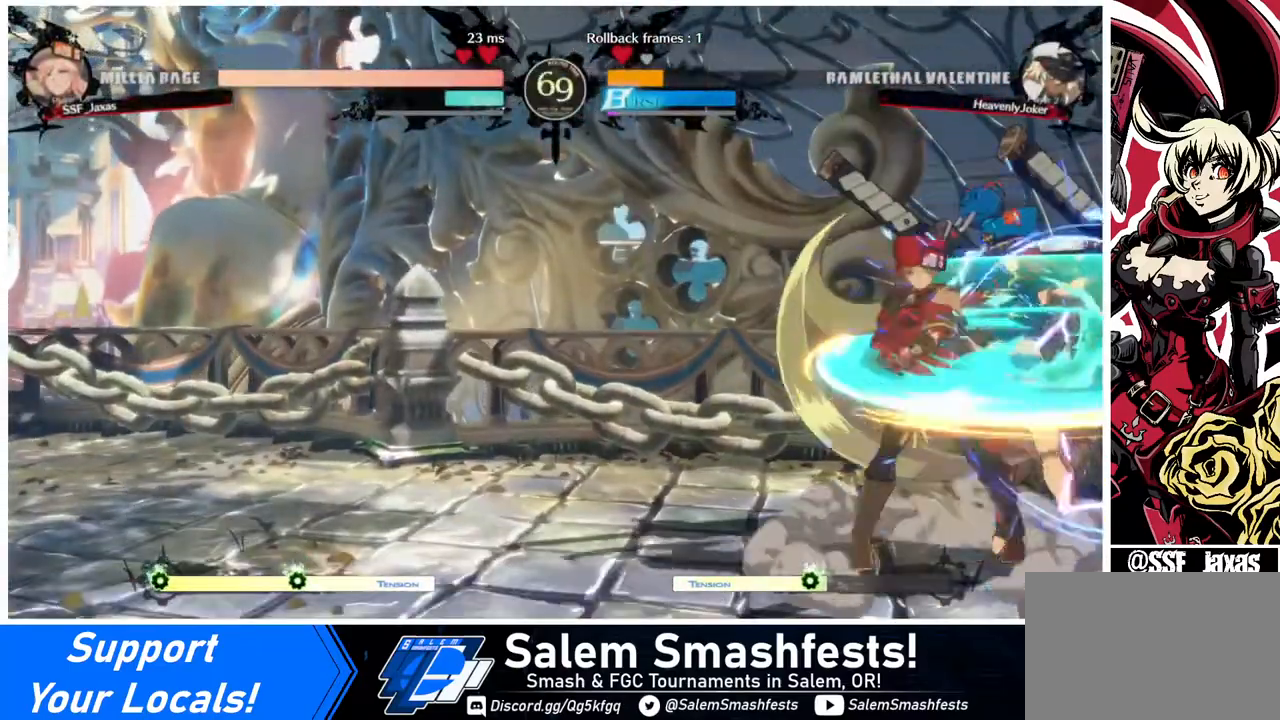
{"buttons": ["TRIANGLE"], "events": [[40, "DPAD_LEFT", "up"], [160, "DPAD_RIGHT", "down"], [240, "DPAD_RIGHT", "up"], [280, "DPAD_RIGHT", "down"], [400, "TRIANGLE", "down"], [440, "DPAD_RIGHT", "up"]]}
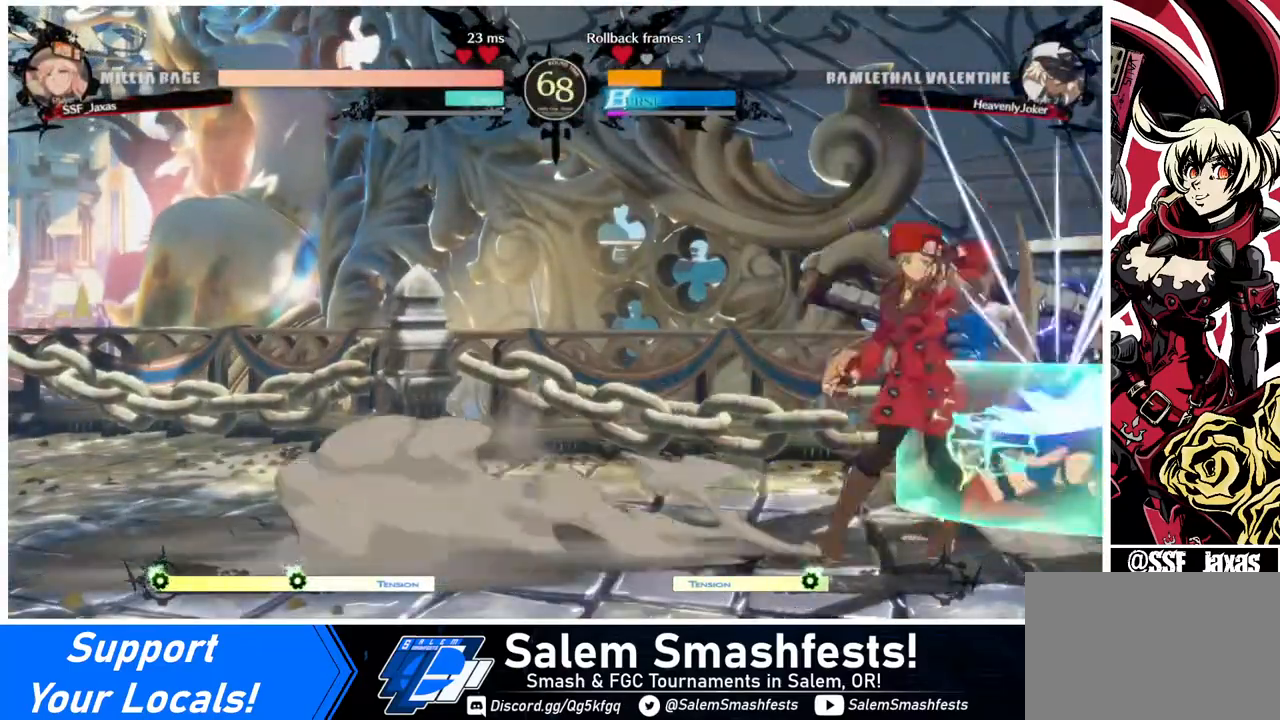
{"buttons": [], "events": [[40, "TRIANGLE", "up"]]}
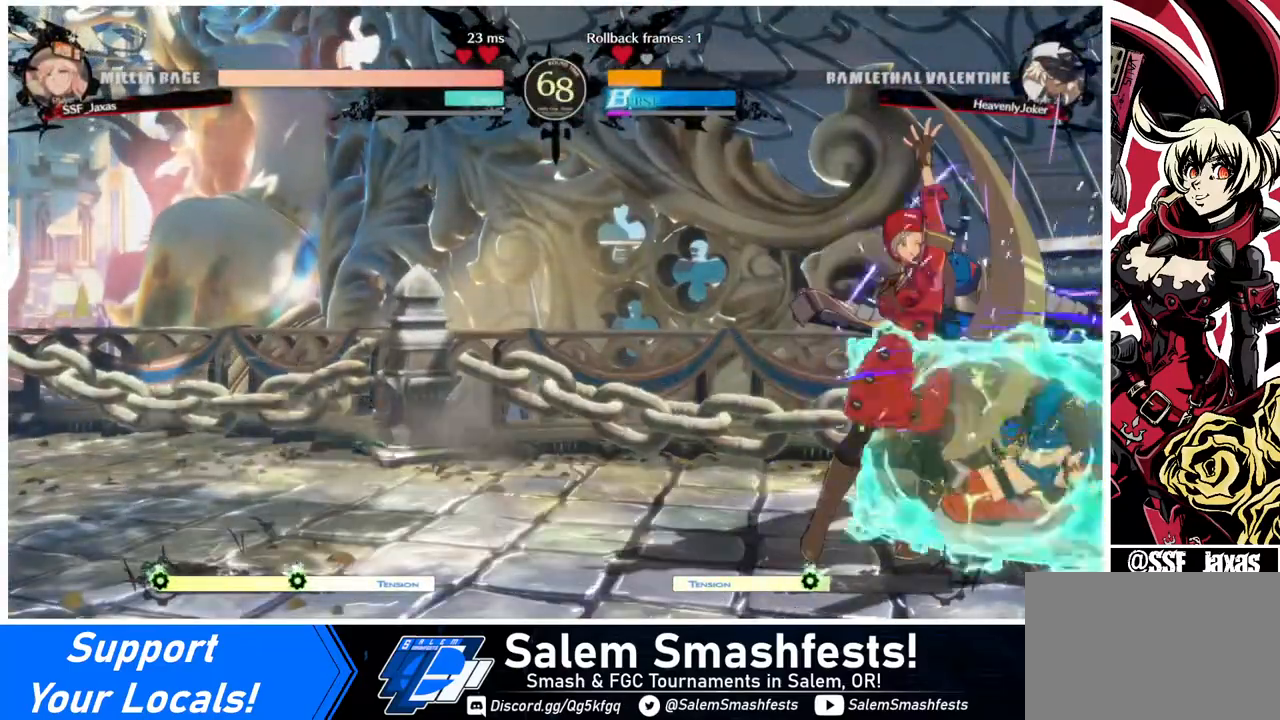
{"buttons": [], "events": [[40, "DPAD_DOWN", "down"], [160, "TRIANGLE", "down"], [240, "DPAD_DOWN", "up"], [280, "TRIANGLE", "up"]]}
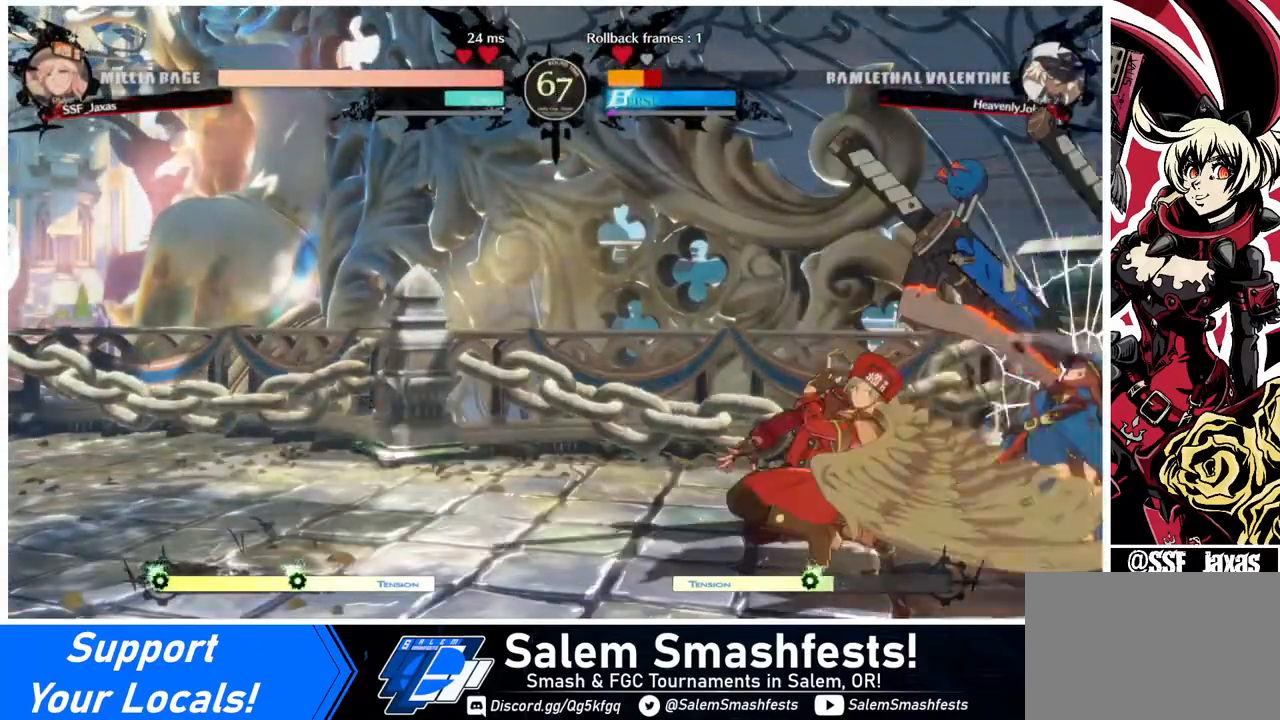
{"buttons": ["DPAD_DOWN"], "events": [[40, "R1", "down"], [200, "R1", "up"], [320, "DPAD_DOWN", "down"], [360, "DPAD_RIGHT", "down"], [400, "DPAD_DOWN", "up"], [440, "DPAD_DOWN", "down"], [440, "DPAD_RIGHT", "up"]]}
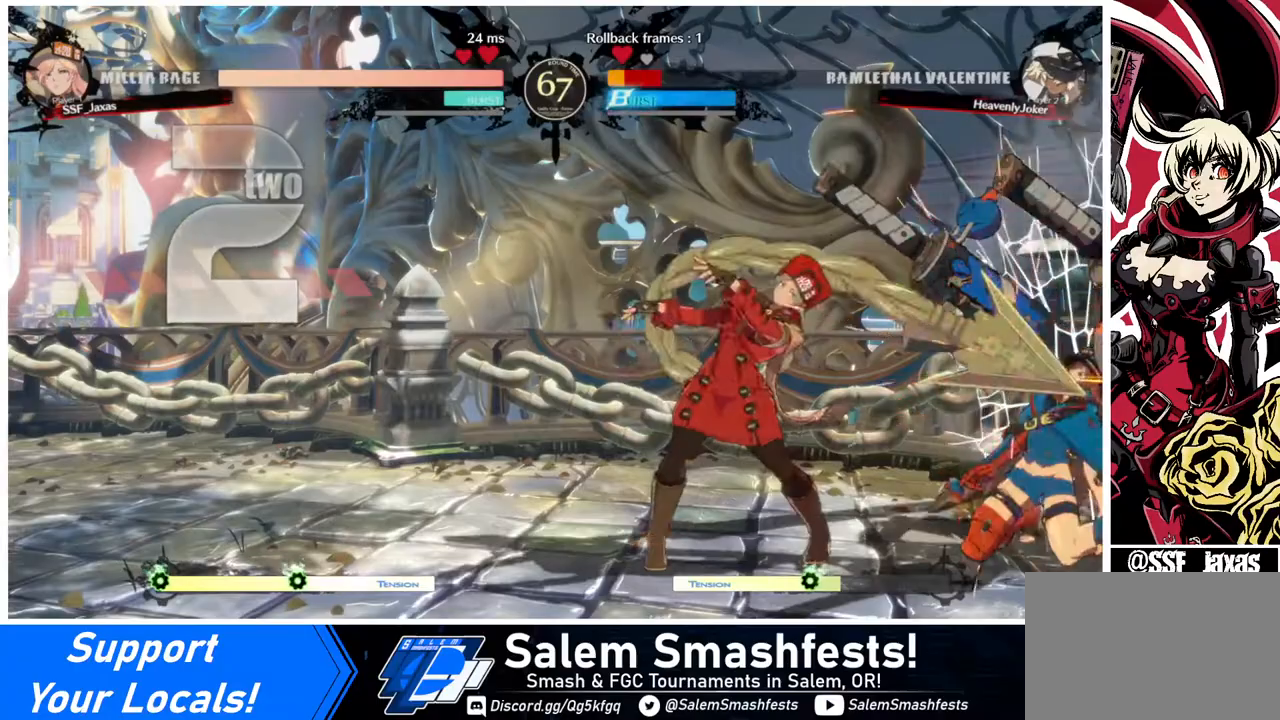
{"buttons": [], "events": [[40, "DPAD_DOWN", "up"], [40, "DPAD_RIGHT", "down"], [40, "TRIANGLE", "down"], [80, "DPAD_RIGHT", "up"], [80, "TRIANGLE", "up"]]}
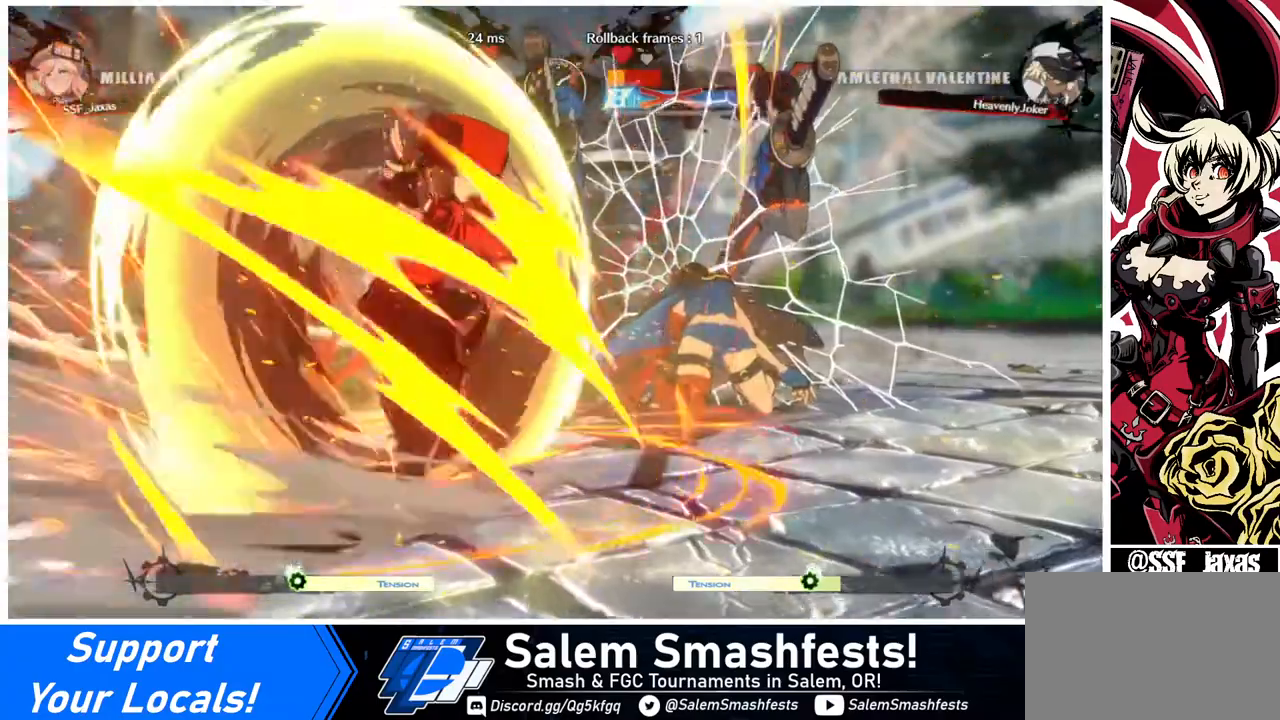
{"buttons": [], "events": []}
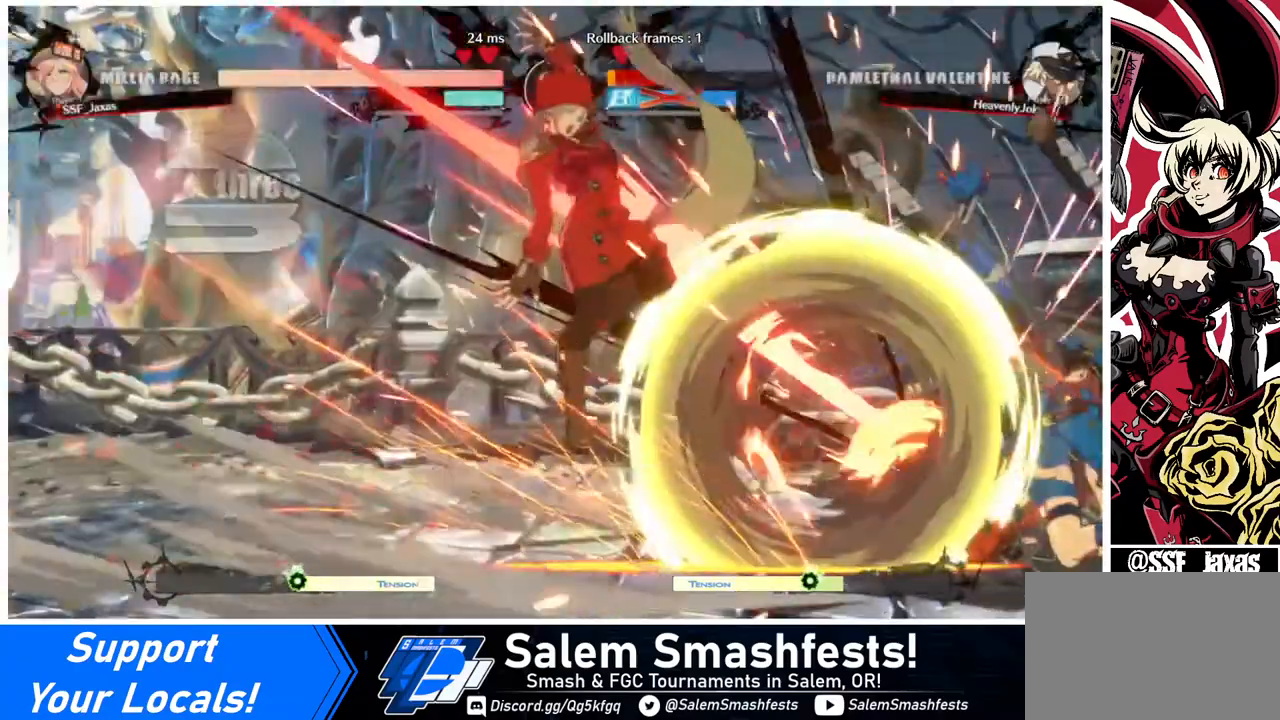
{"buttons": [], "events": []}
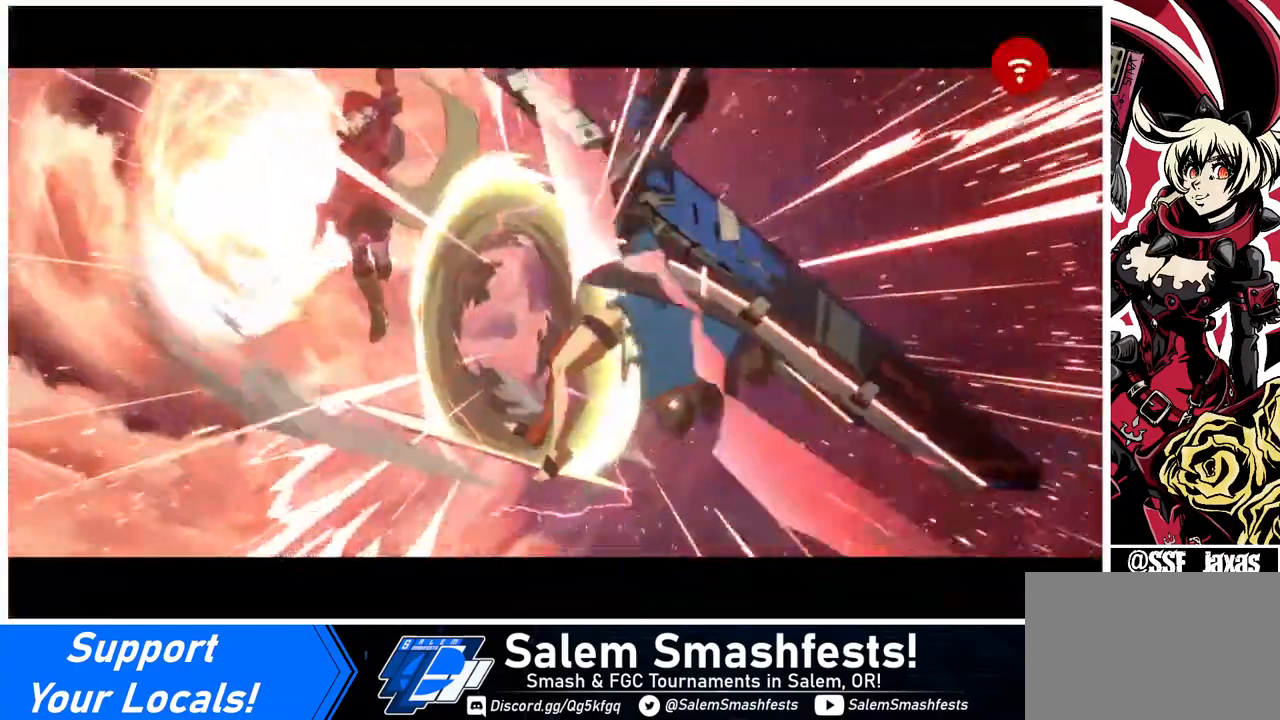
{"buttons": [], "events": []}
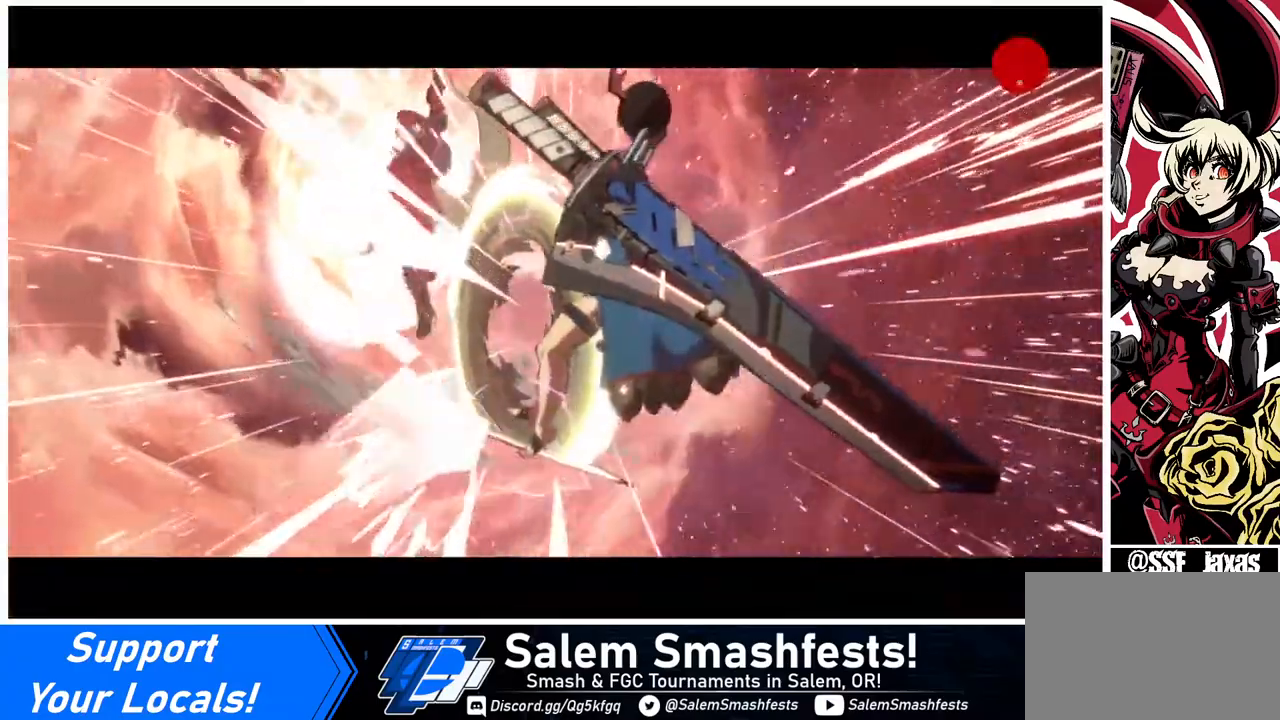
{"buttons": [], "events": []}
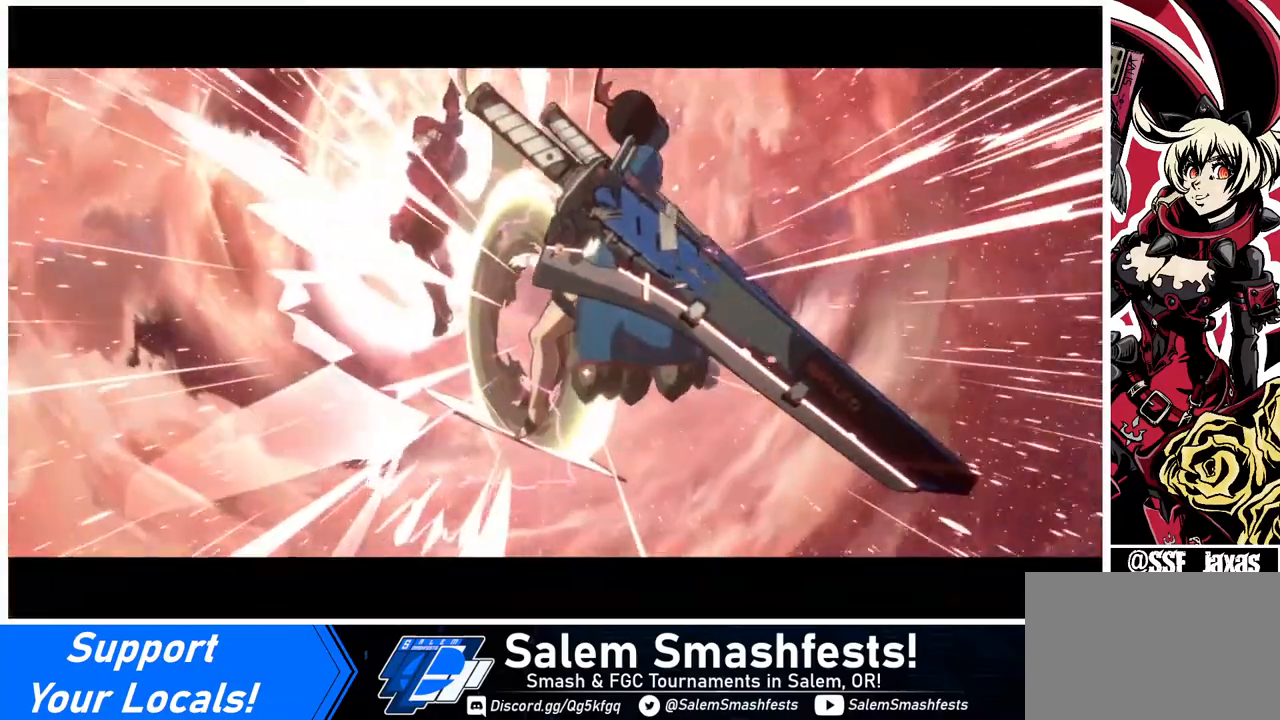
{"buttons": [], "events": []}
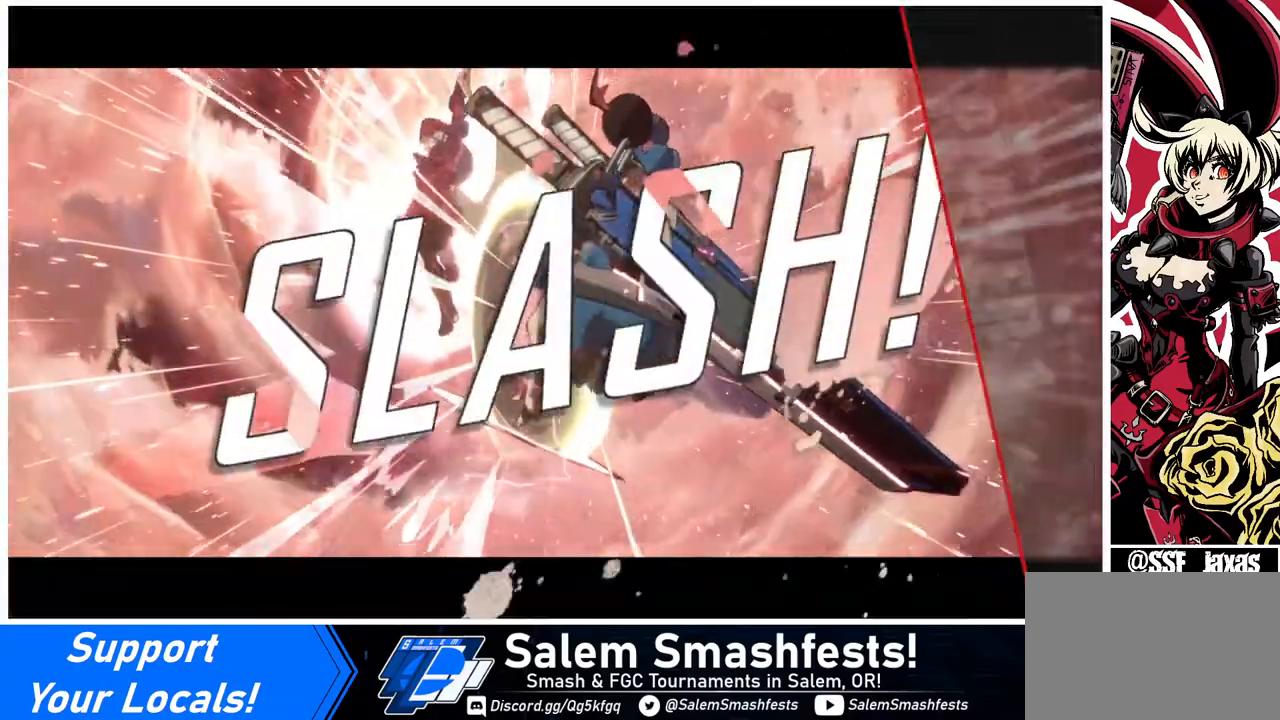
{"buttons": [], "events": []}
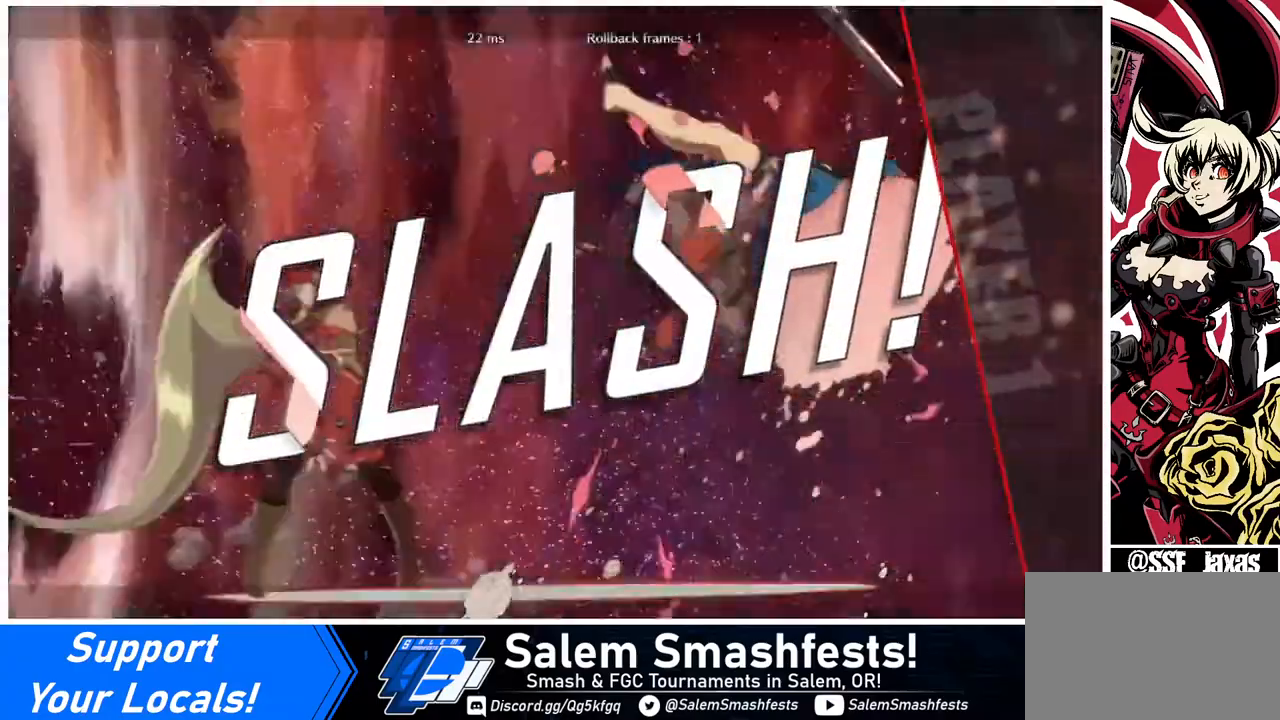
{"buttons": [], "events": []}
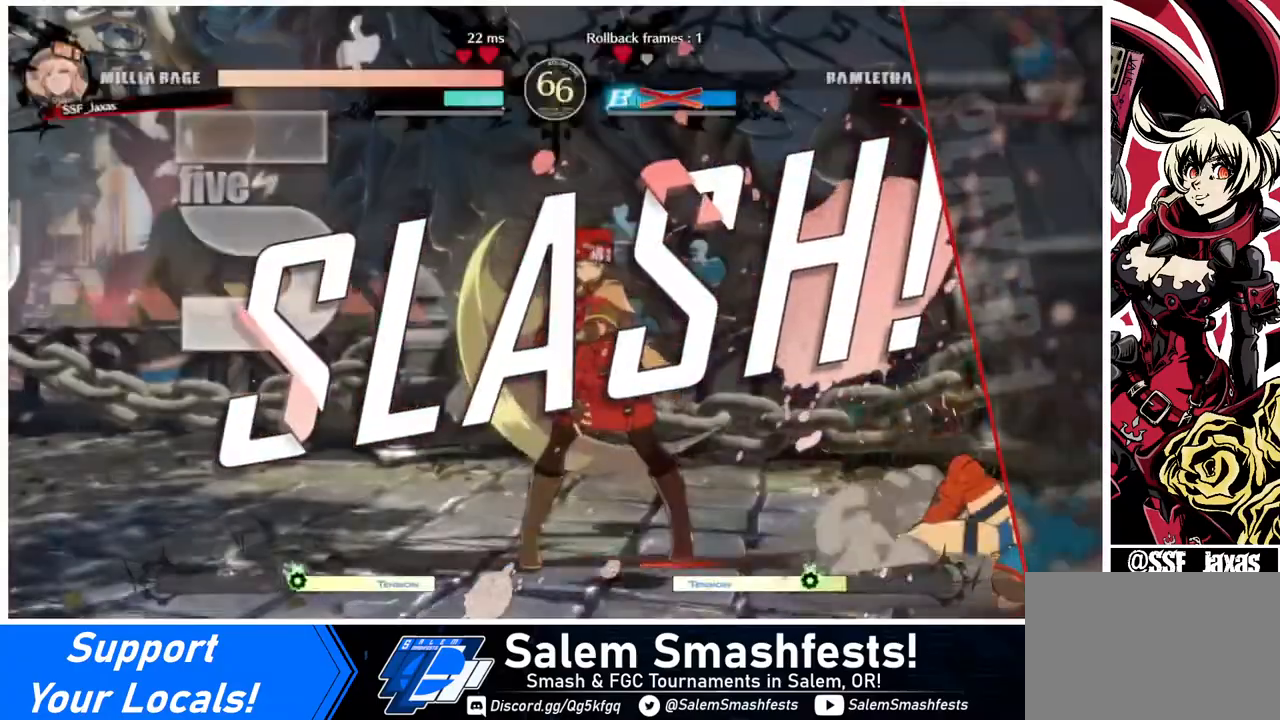
{"buttons": [], "events": []}
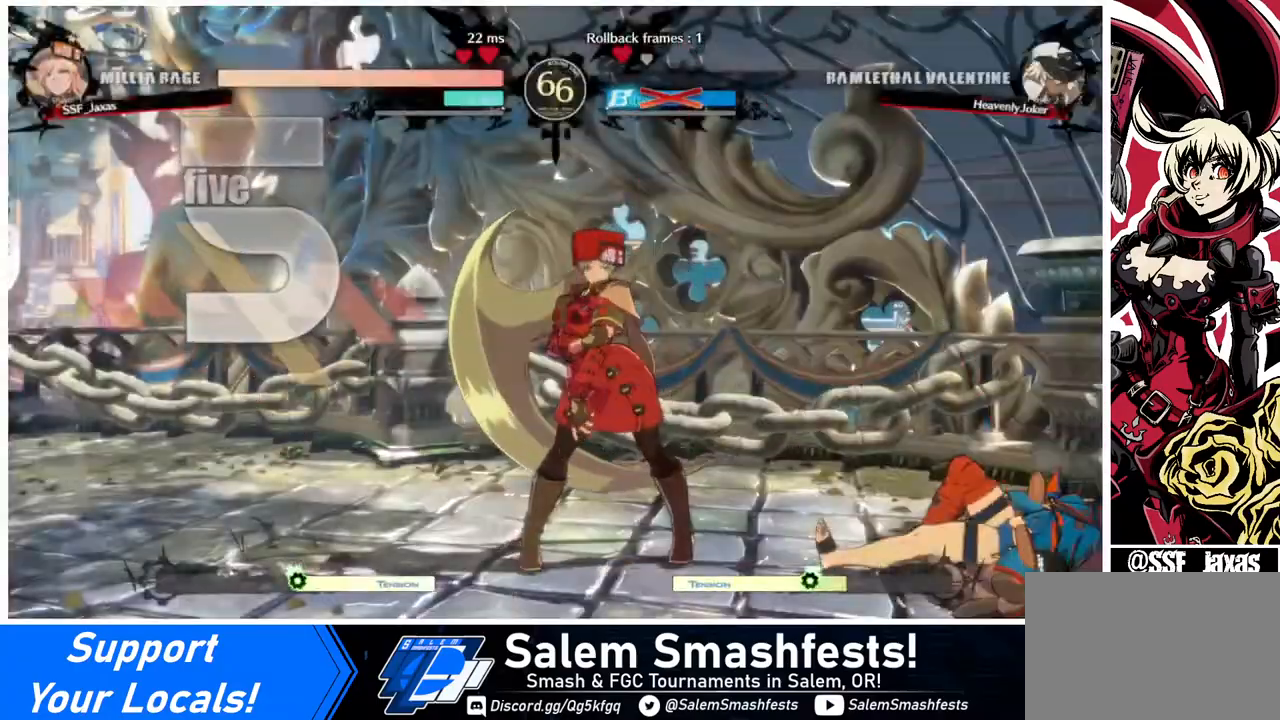
{"buttons": [], "events": []}
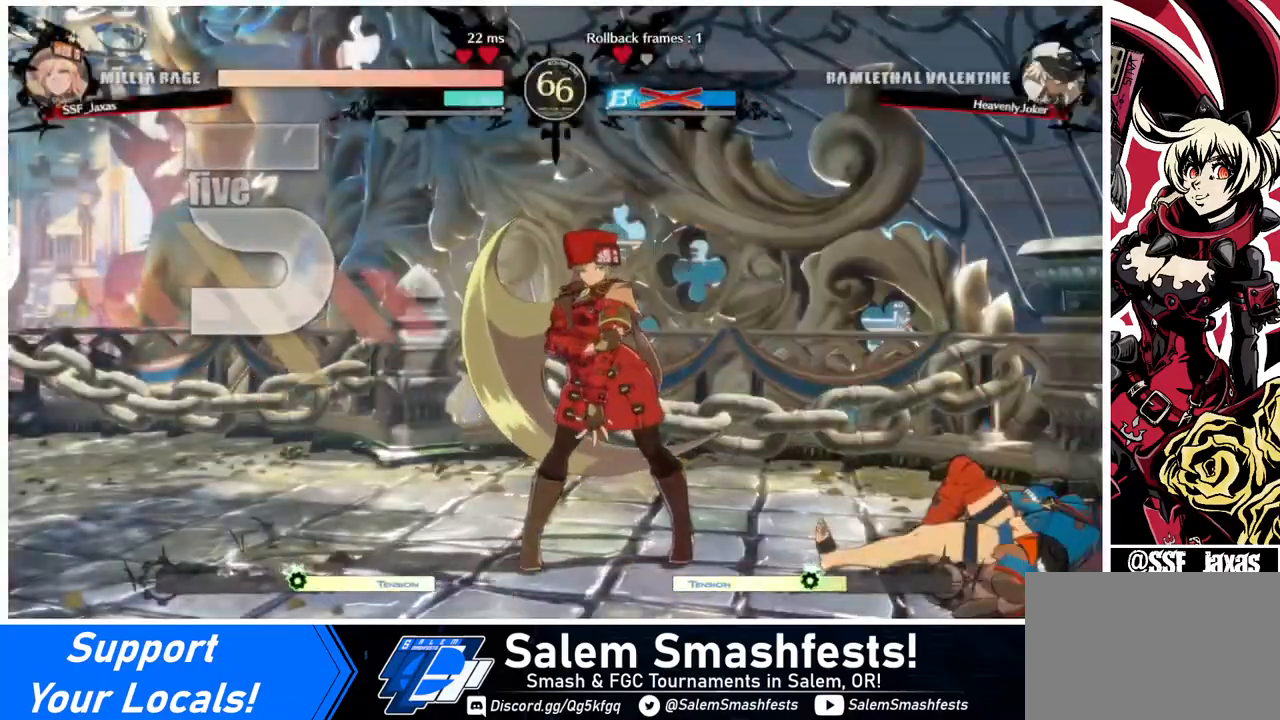
{"buttons": [], "events": []}
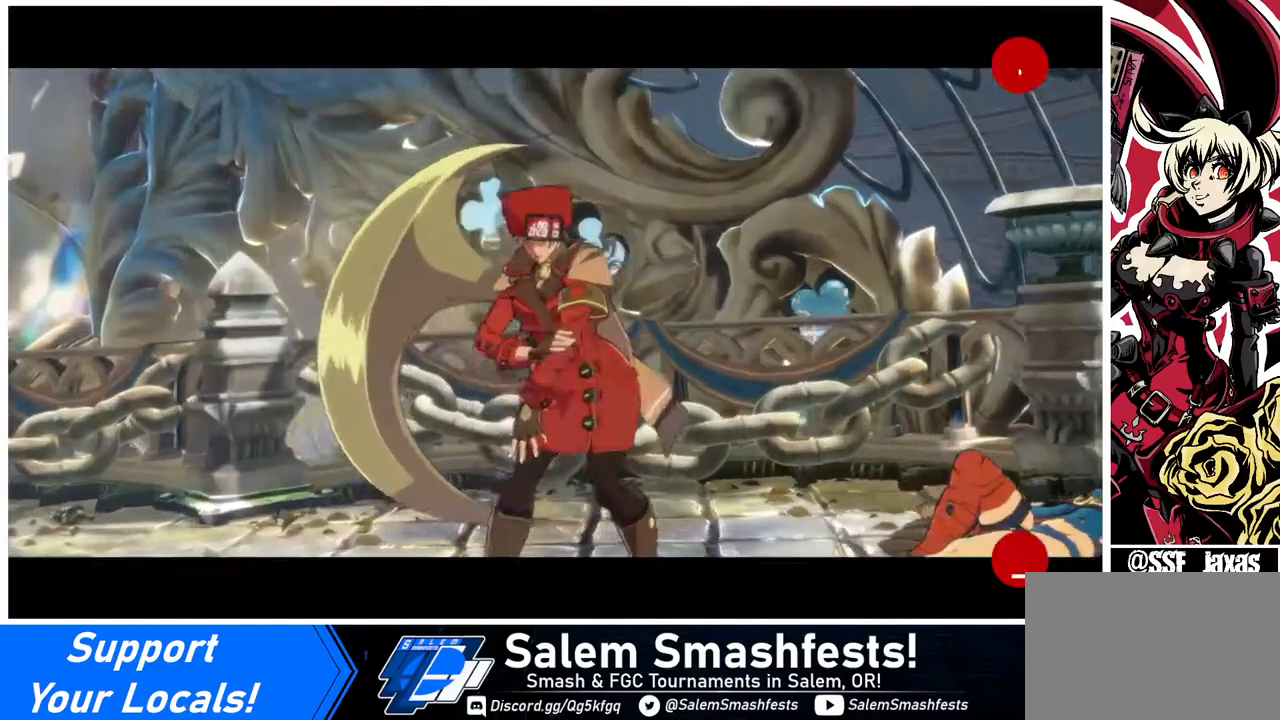
{"buttons": [], "events": [[40, "CROSS", "down"], [160, "CROSS", "up"], [320, "CROSS", "down"], [440, "CROSS", "up"]]}
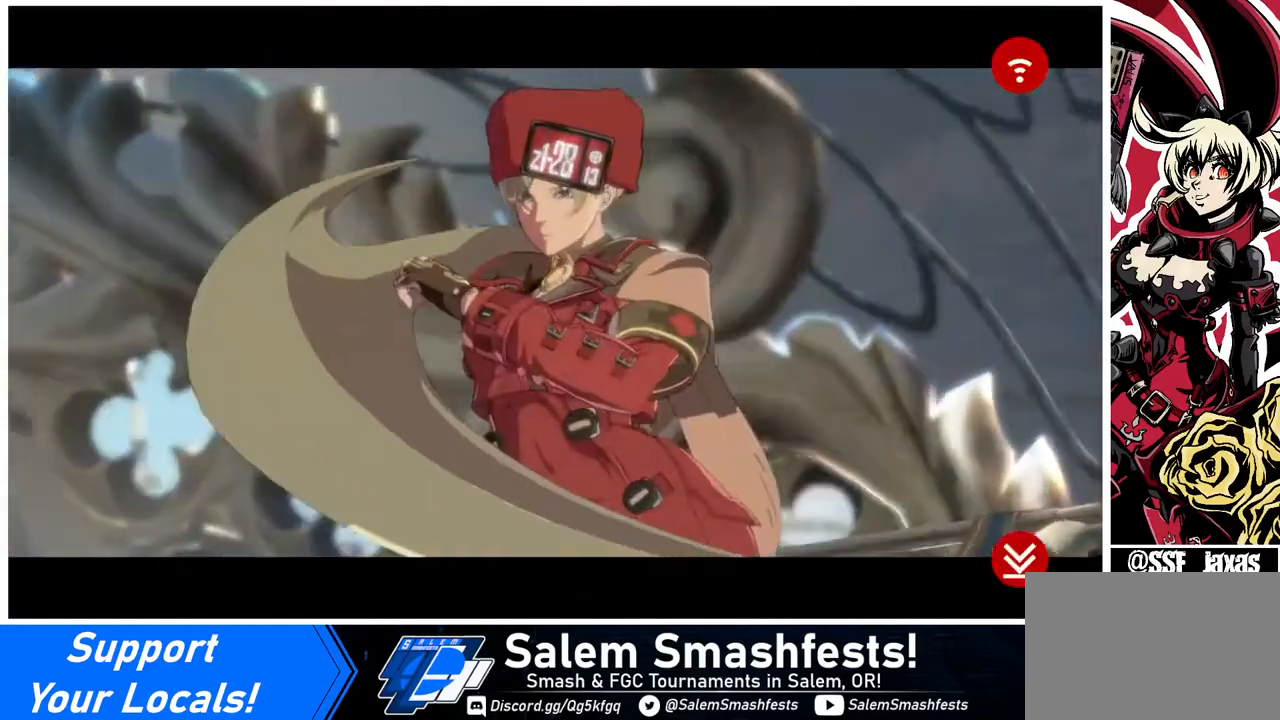
{"buttons": [], "events": [[40, "CROSS", "down"], [240, "CROSS", "up"], [360, "CROSS", "down"], [440, "CROSS", "up"]]}
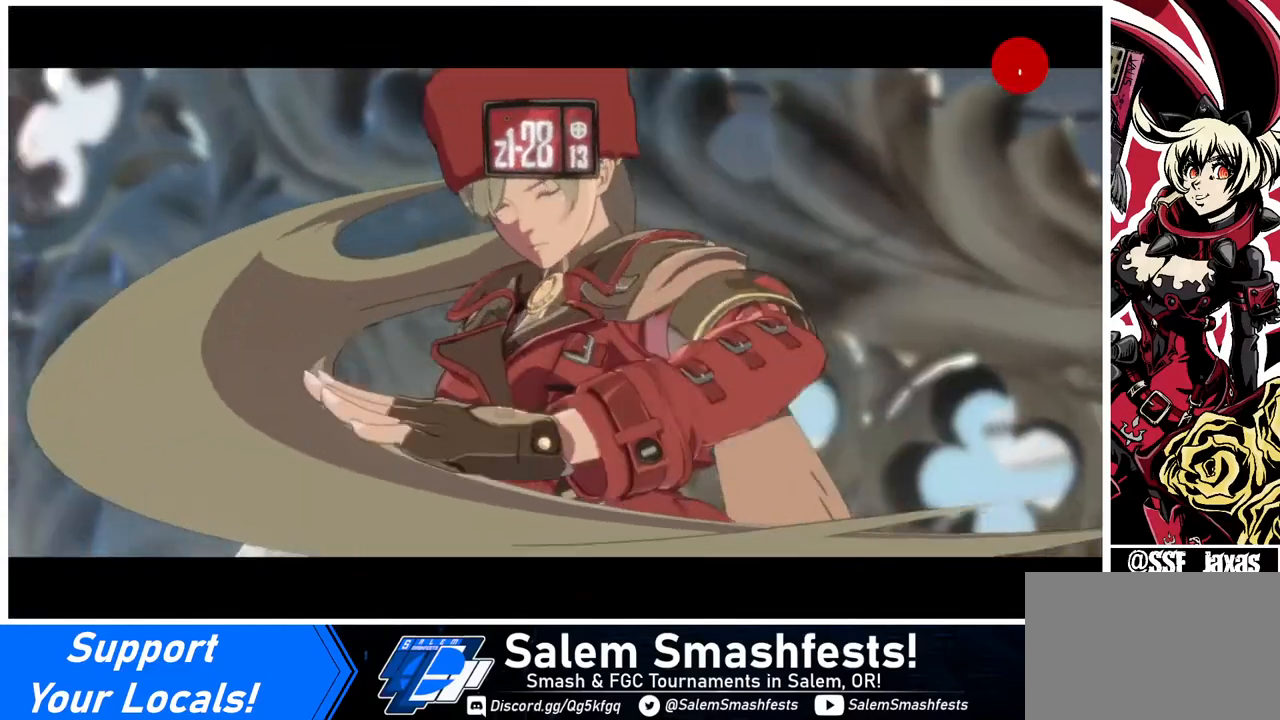
{"buttons": ["CROSS"], "events": [[160, "CROSS", "down"], [240, "CROSS", "up"], [480, "CROSS", "down"]]}
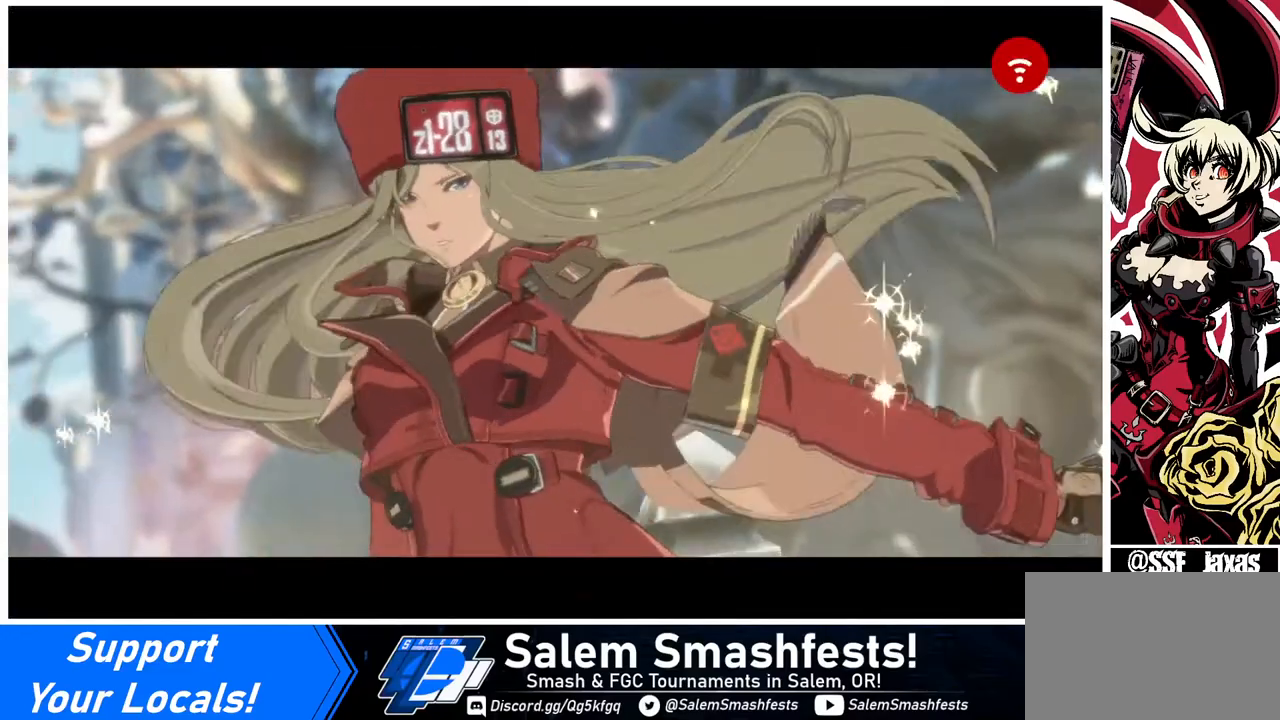
{"buttons": [], "events": [[160, "CROSS", "up"], [320, "CROSS", "down"], [360, "CROSS", "up"]]}
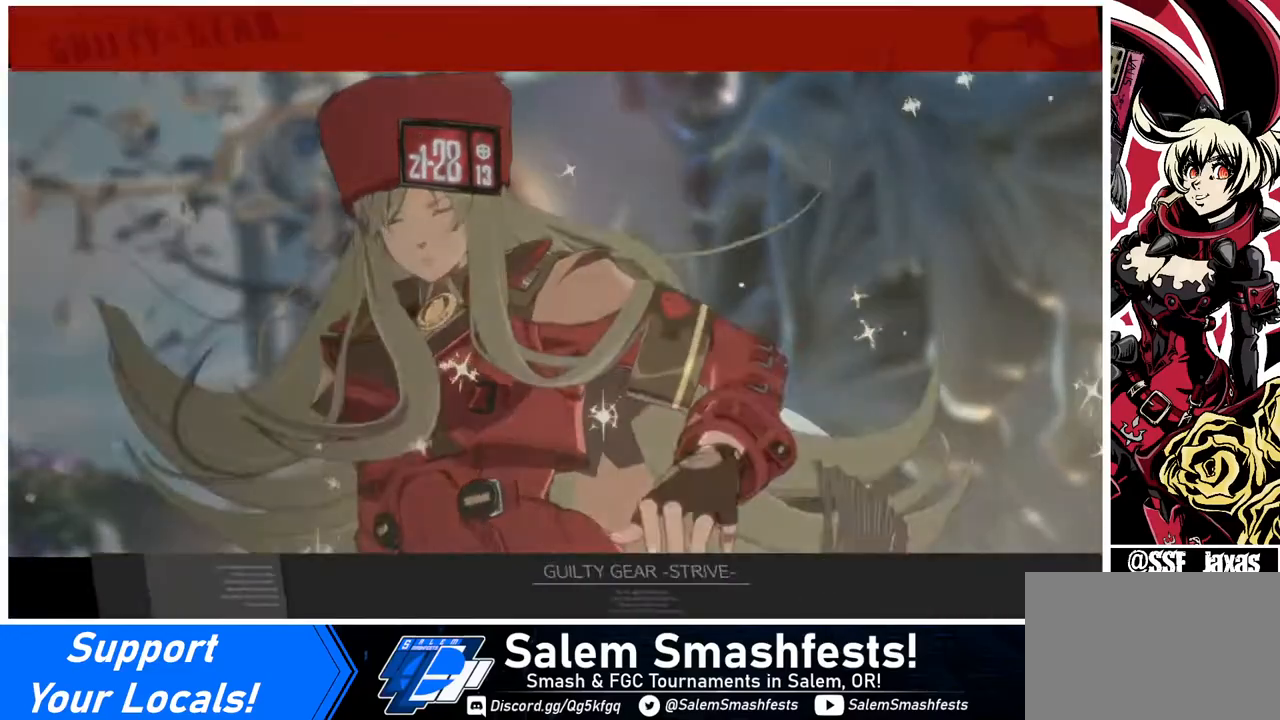
{"buttons": [], "events": [[40, "CROSS", "down"], [160, "CROSS", "up"], [320, "CROSS", "down"], [480, "CROSS", "up"]]}
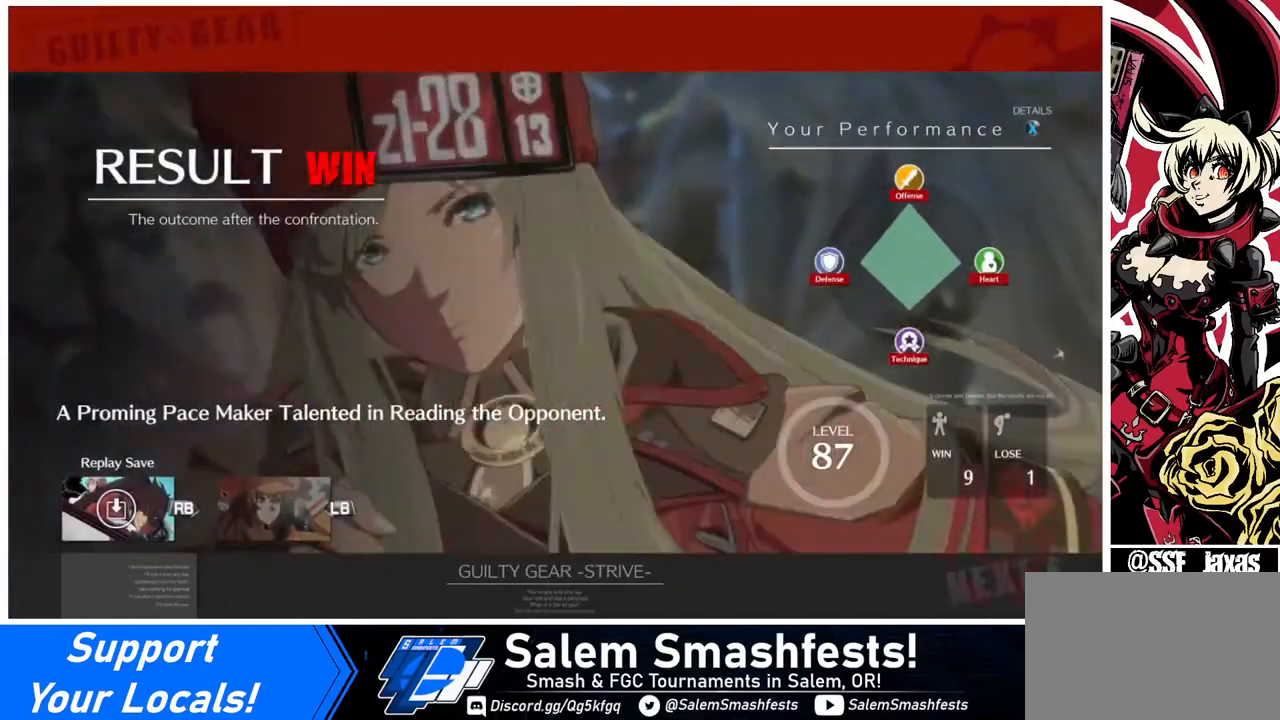
{"buttons": ["CROSS"], "events": [[160, "CROSS", "down"], [240, "CROSS", "up"], [480, "CROSS", "down"]]}
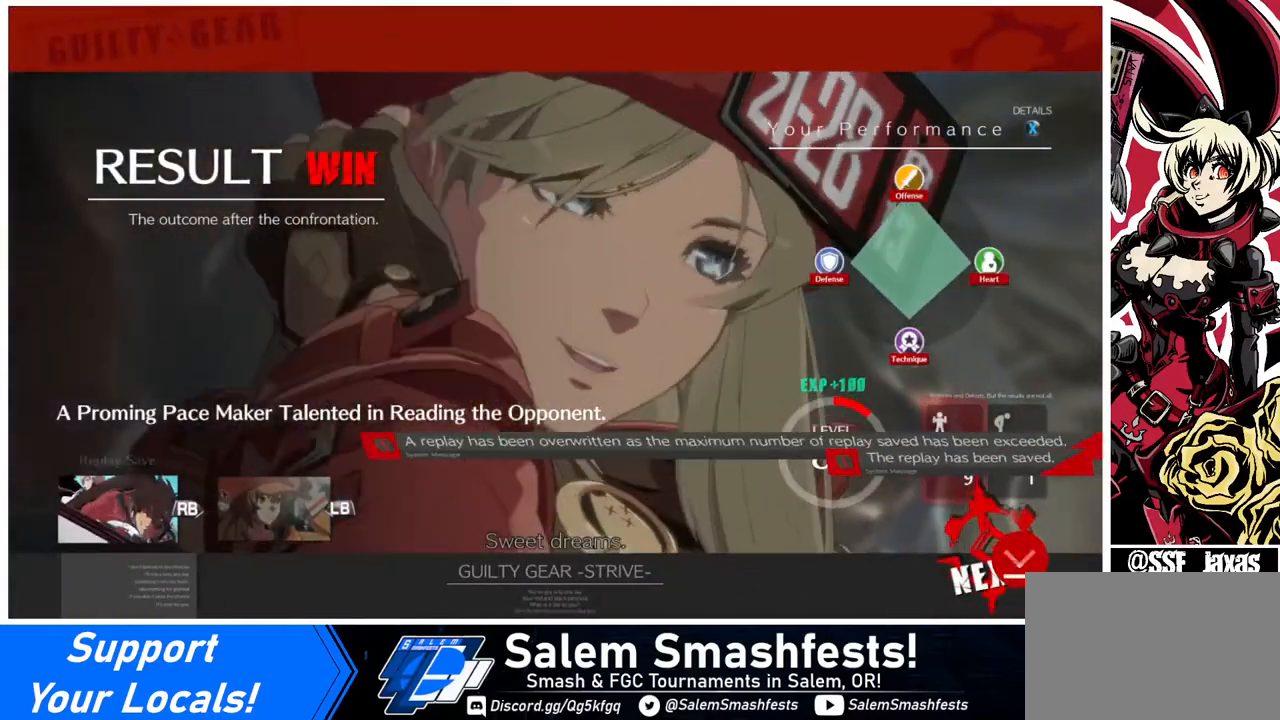
{"buttons": [], "events": [[120, "CROSS", "up"], [320, "CROSS", "down"], [440, "CROSS", "up"]]}
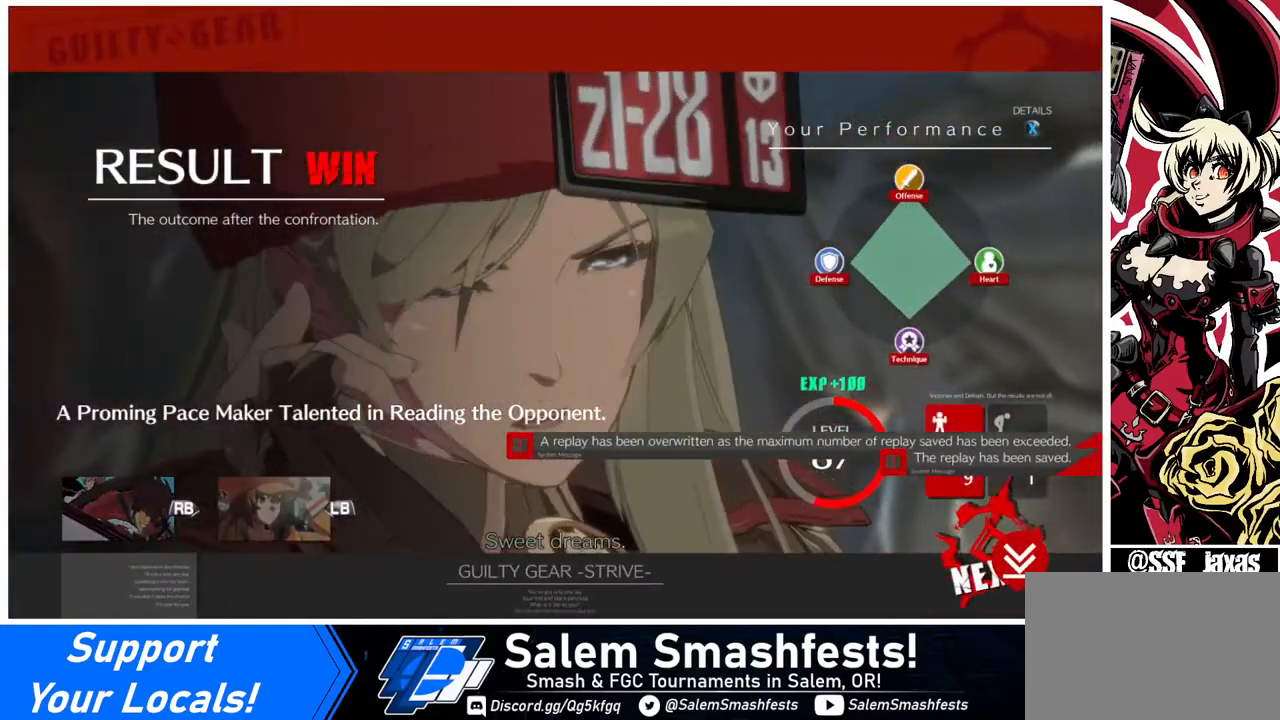
{"buttons": [], "events": [[80, "CROSS", "down"], [240, "CROSS", "up"], [400, "CROSS", "down"], [480, "CROSS", "up"]]}
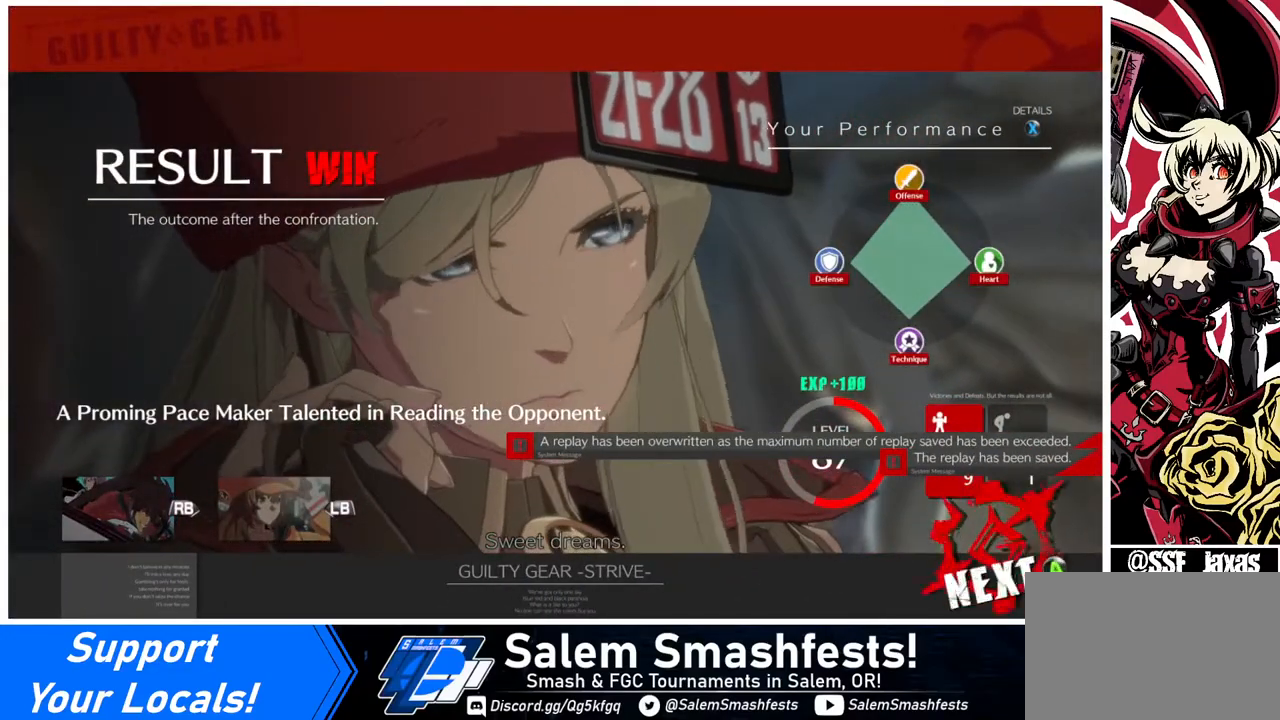
{"buttons": [], "events": [[120, "CROSS", "down"], [200, "CROSS", "up"], [320, "CROSS", "down"], [480, "CROSS", "up"]]}